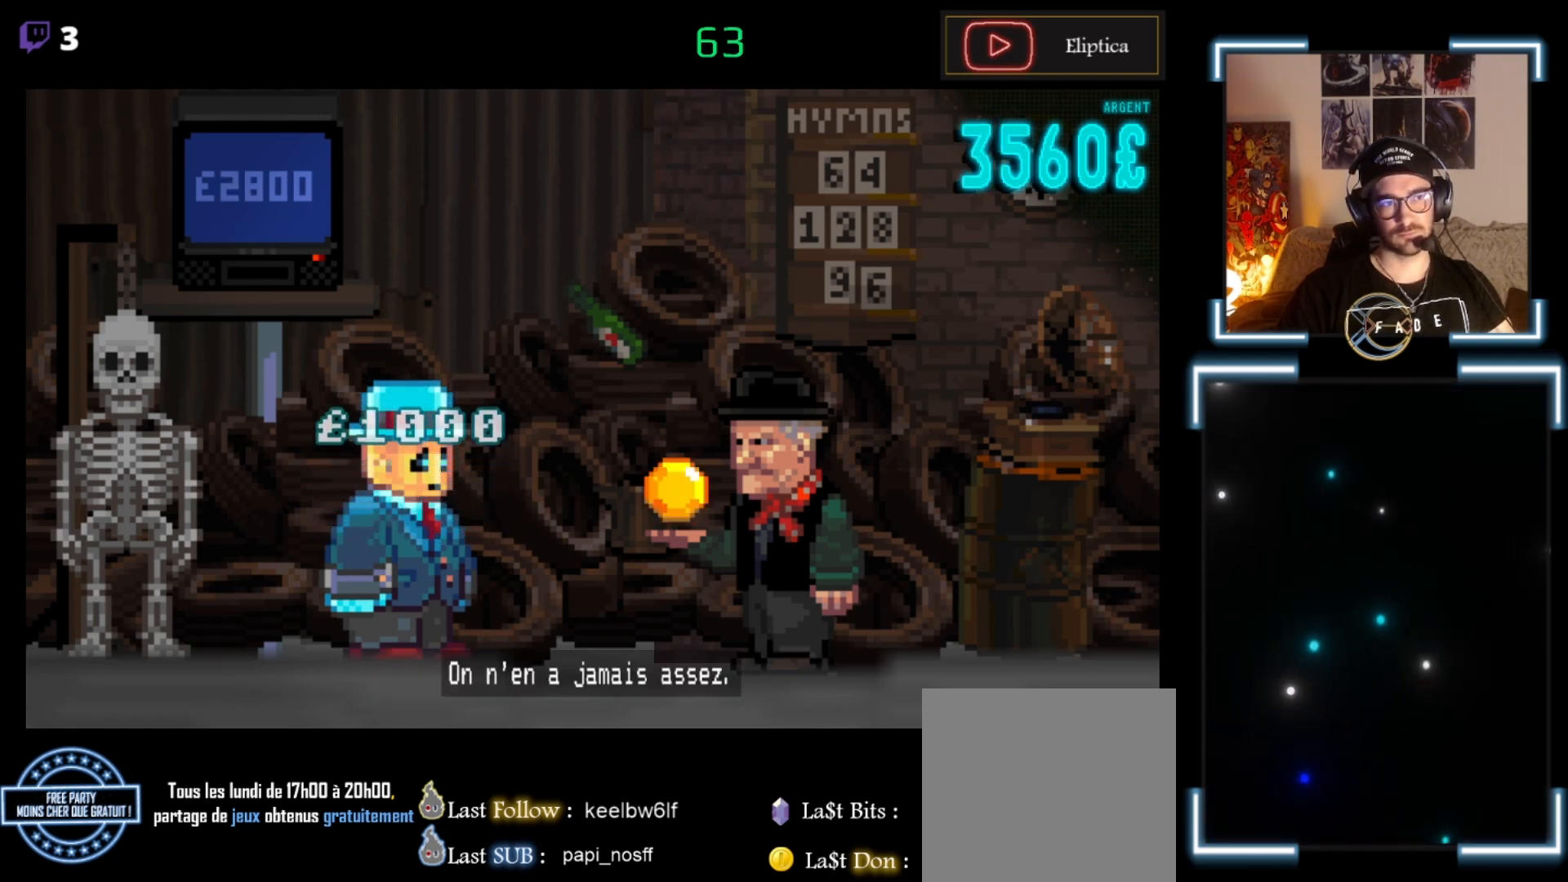
Gameplay with a controller (Xbox layout); each line is a JSON object with the inputs held at the frame after it. "events" lists button and stick changes between this image and that frame as [ms after this image, input, new state], when the widget could be followed in between. Not read: right_stick.
{"buttons": [], "left_stick": "center", "events": [[267, "A", "down"], [400, "A", "up"]]}
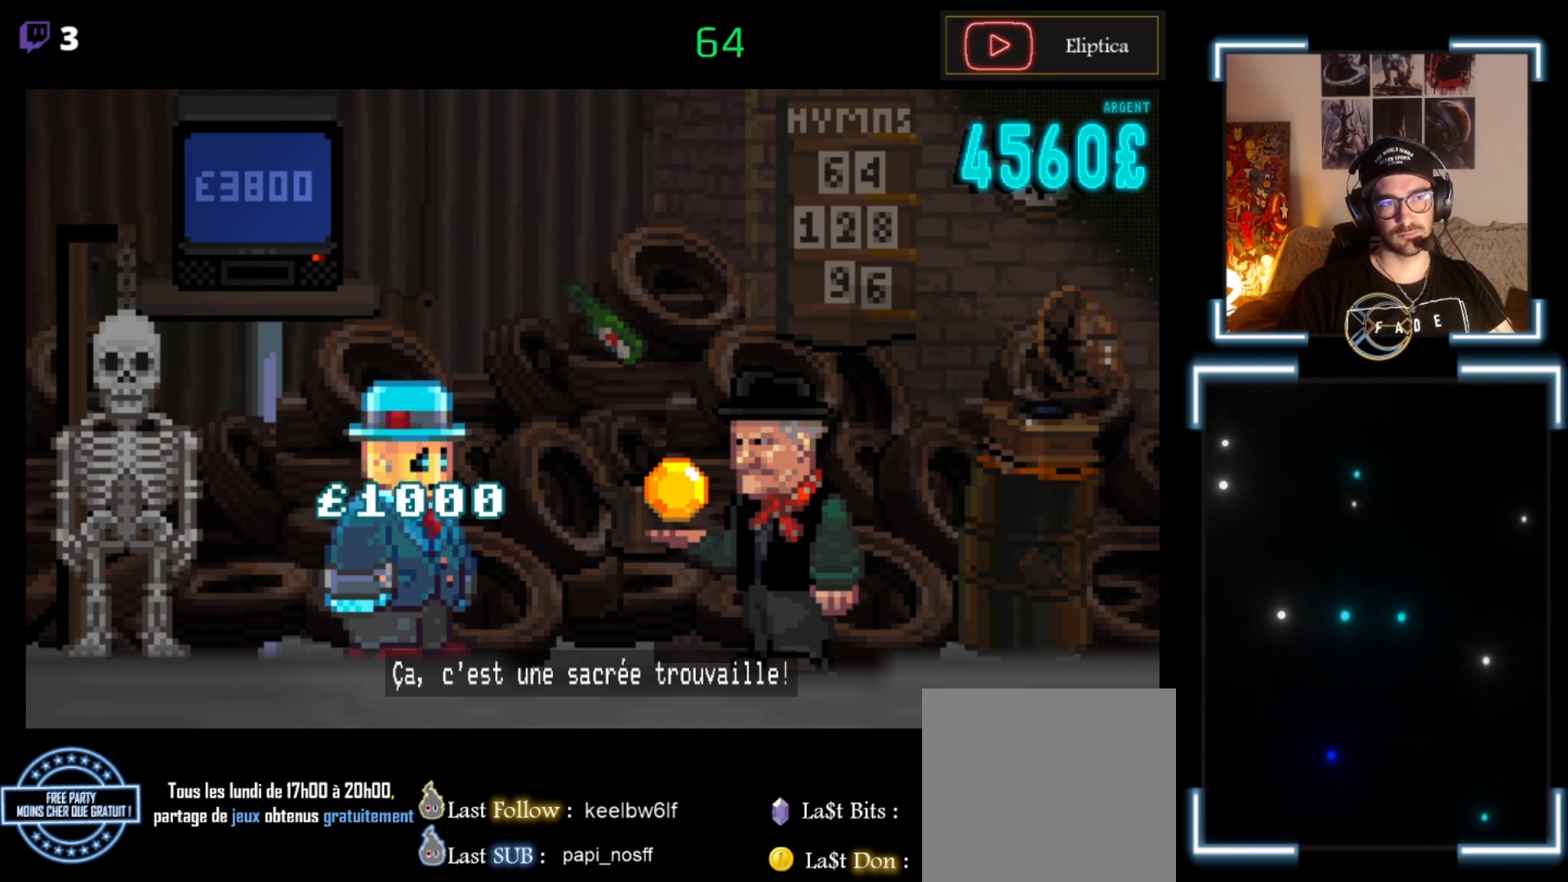
{"buttons": ["A"], "left_stick": "center", "events": [[167, "A", "down"], [300, "A", "up"], [333, "A", "down"]]}
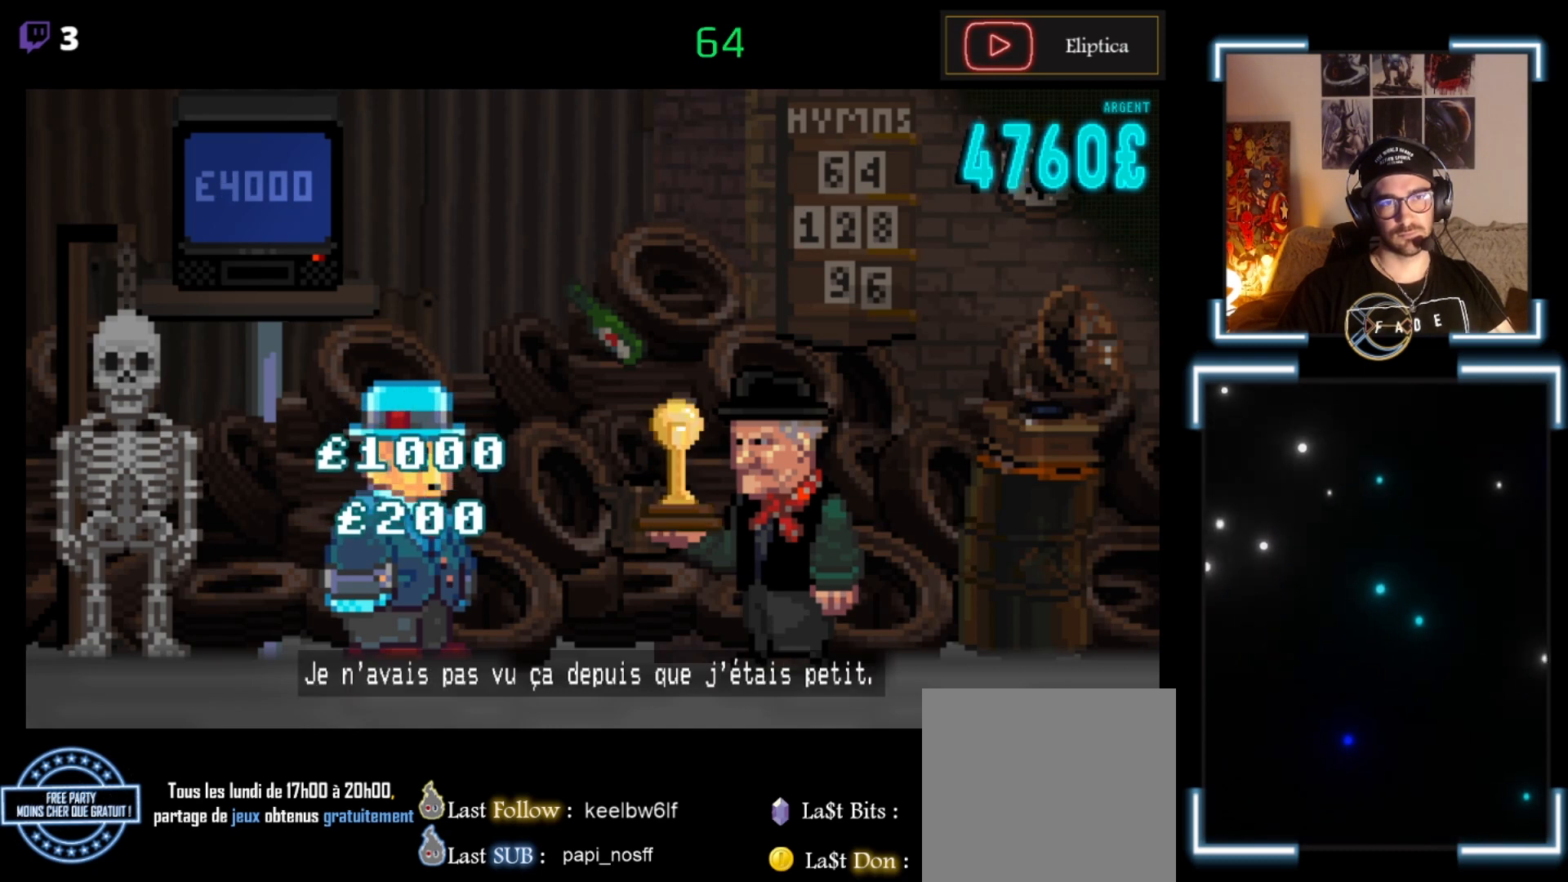
{"buttons": ["A"], "left_stick": "center", "events": [[33, "A", "up"], [133, "A", "down"], [200, "A", "up"], [333, "A", "down"], [367, "A", "up"], [500, "A", "down"]]}
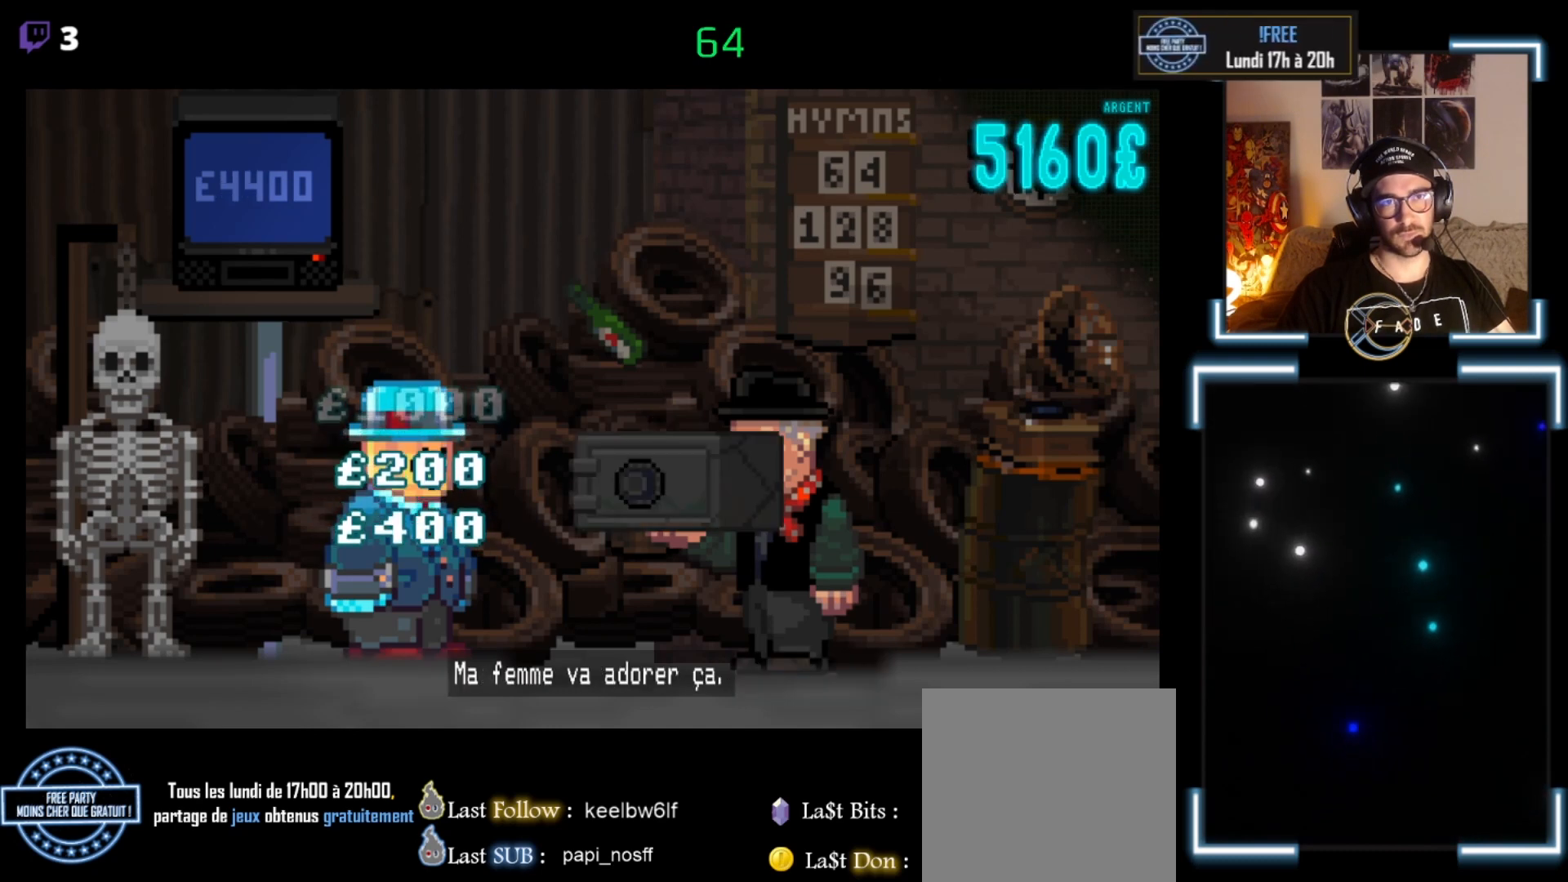
{"buttons": [], "left_stick": "center", "events": [[67, "A", "up"], [167, "A", "down"], [233, "A", "up"], [367, "A", "down"], [433, "A", "up"]]}
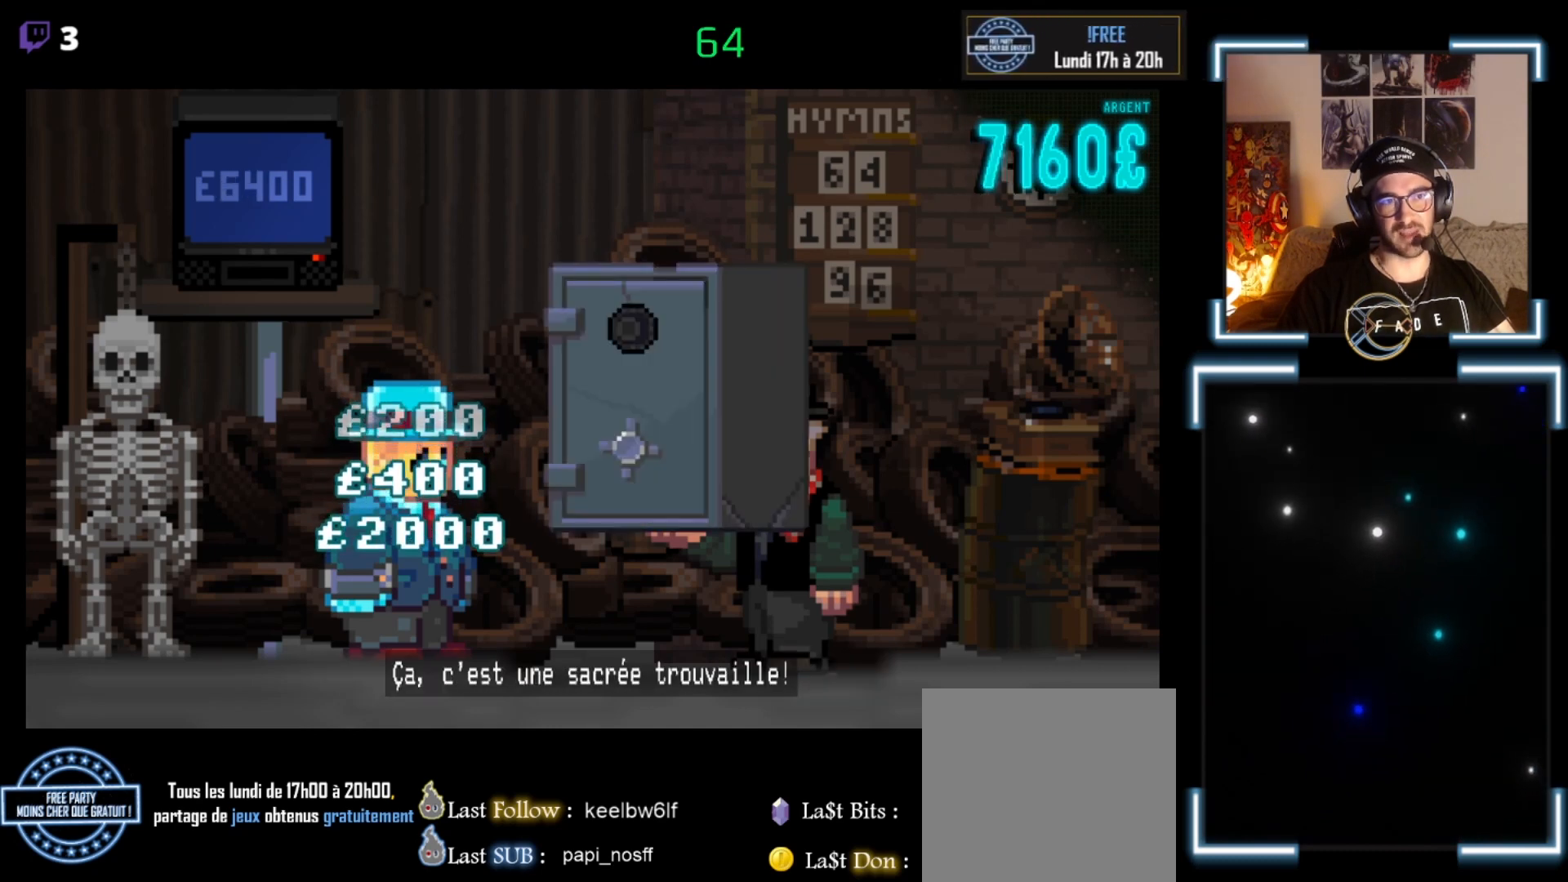
{"buttons": [], "left_stick": "center", "events": [[67, "A", "down"], [100, "A", "up"], [267, "A", "down"], [300, "A", "up"]]}
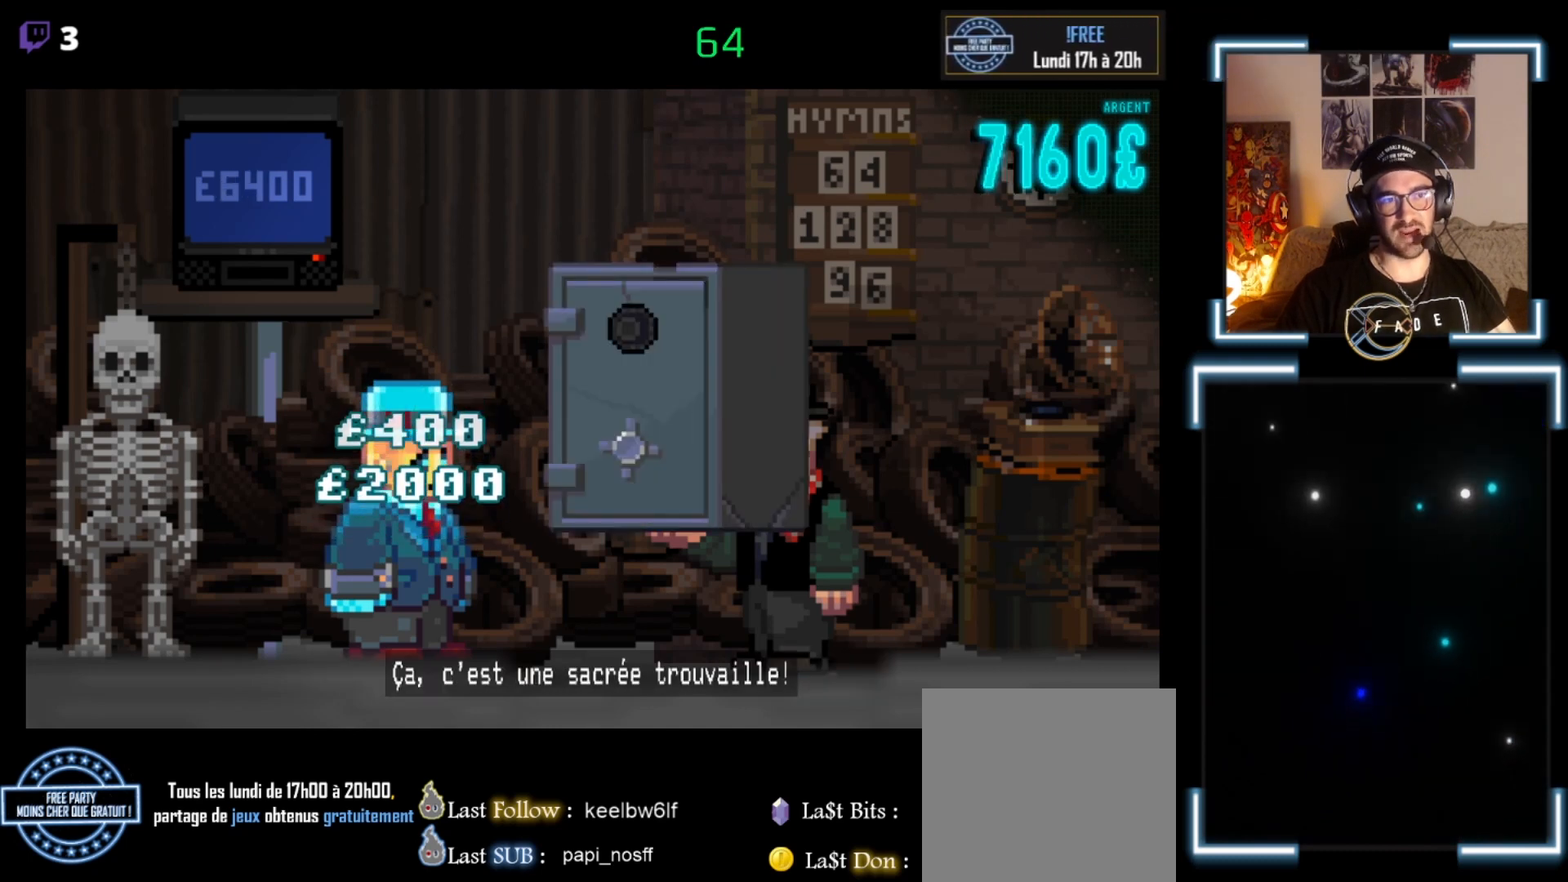
{"buttons": [], "left_stick": "center", "events": [[267, "A", "down"], [333, "A", "up"]]}
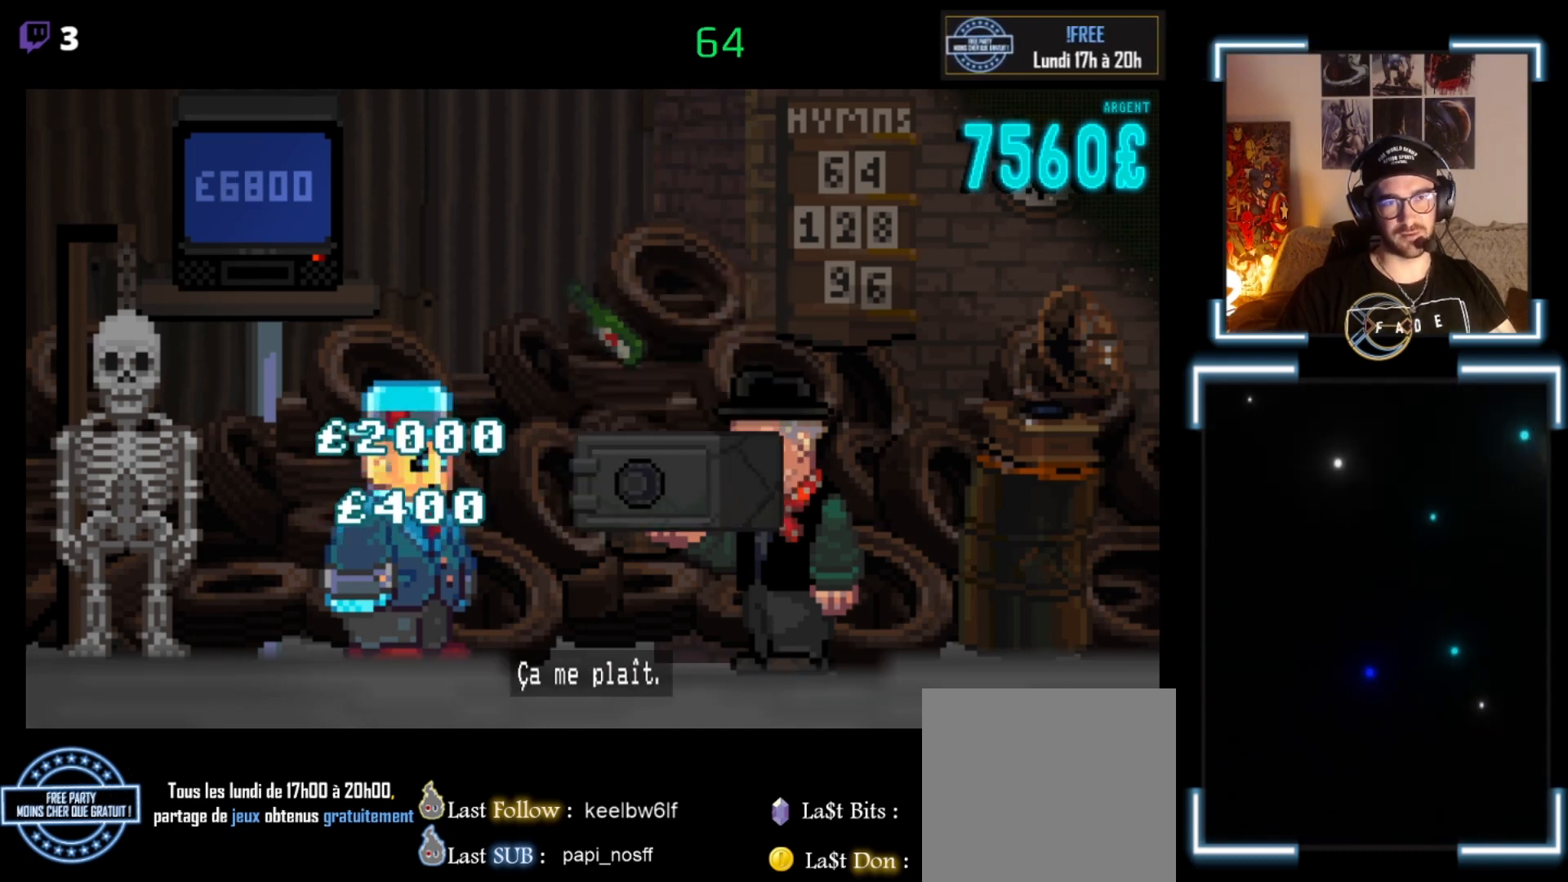
{"buttons": ["A"], "left_stick": "center", "events": [[433, "A", "down"]]}
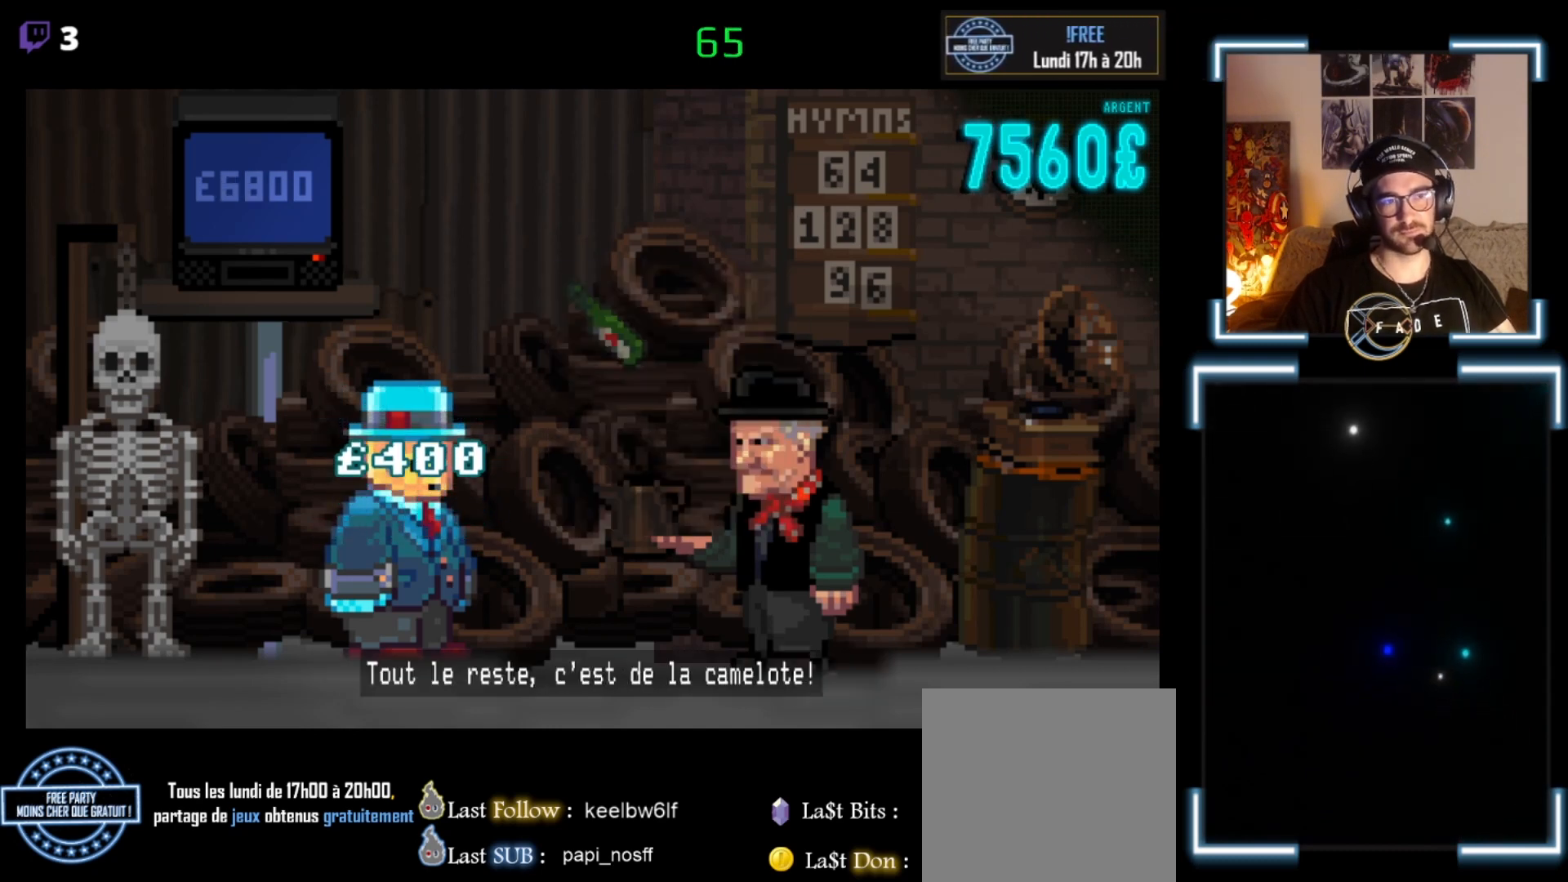
{"buttons": [], "left_stick": "center", "events": [[67, "A", "up"]]}
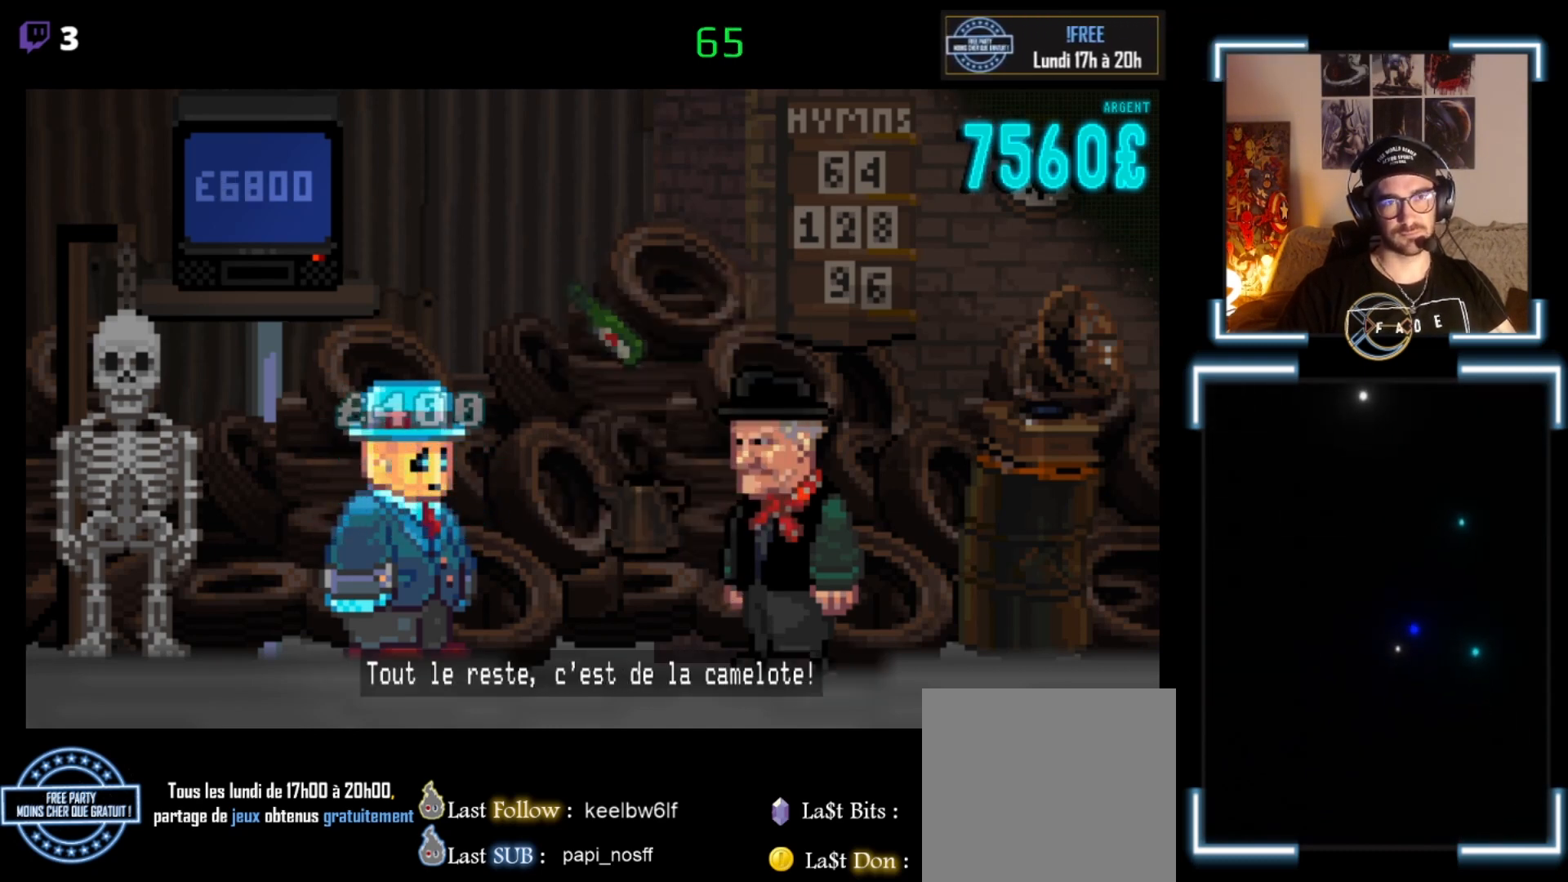
{"buttons": [], "left_stick": "center", "events": []}
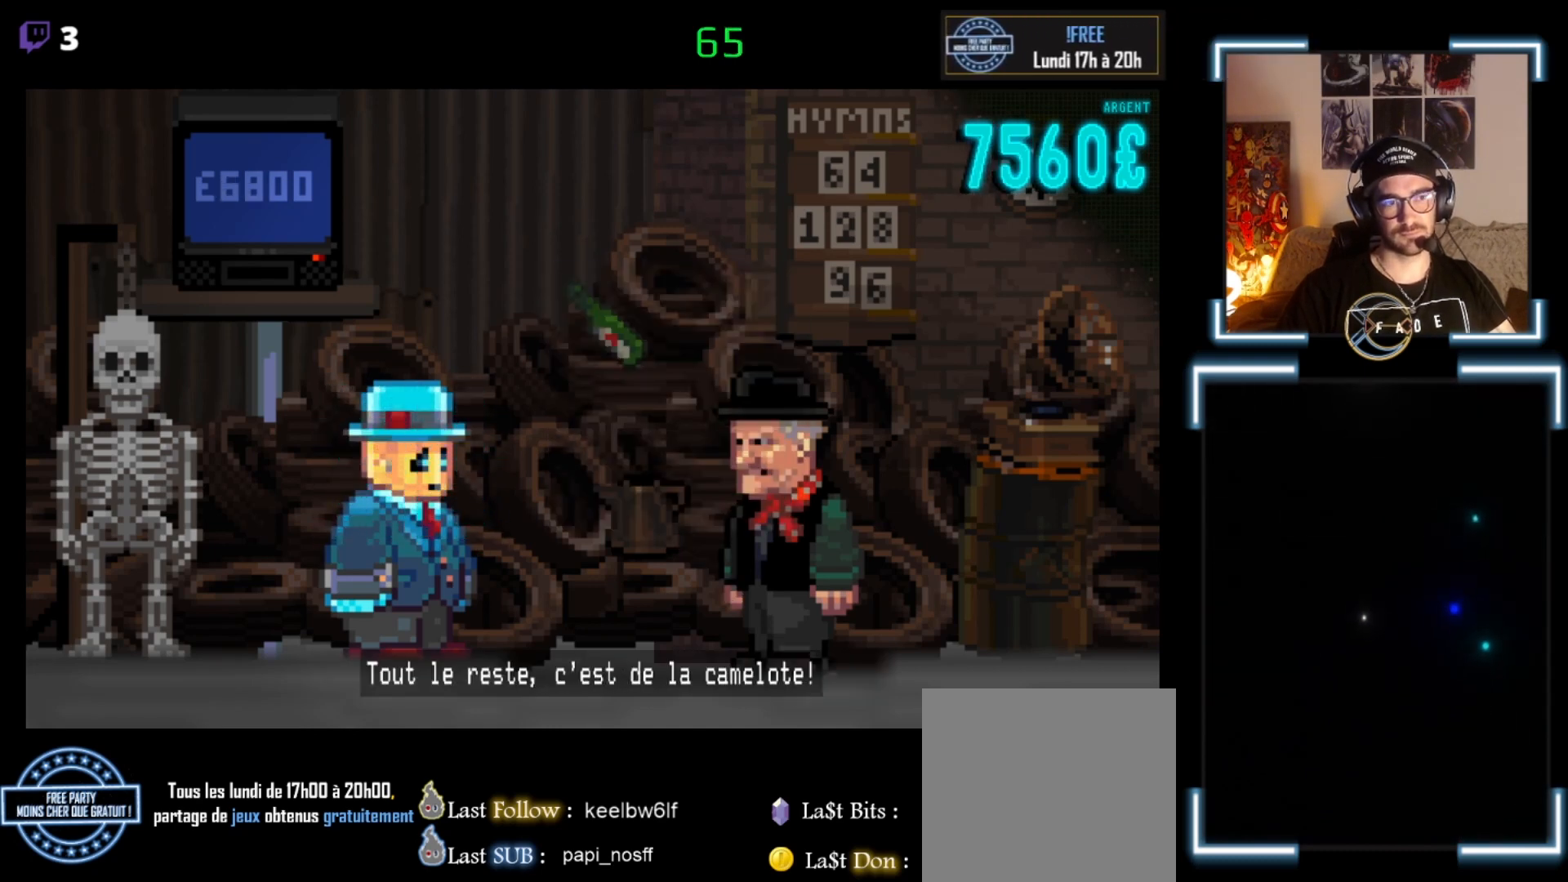
{"buttons": [], "left_stick": "center", "events": [[400, "A", "down"], [500, "A", "up"]]}